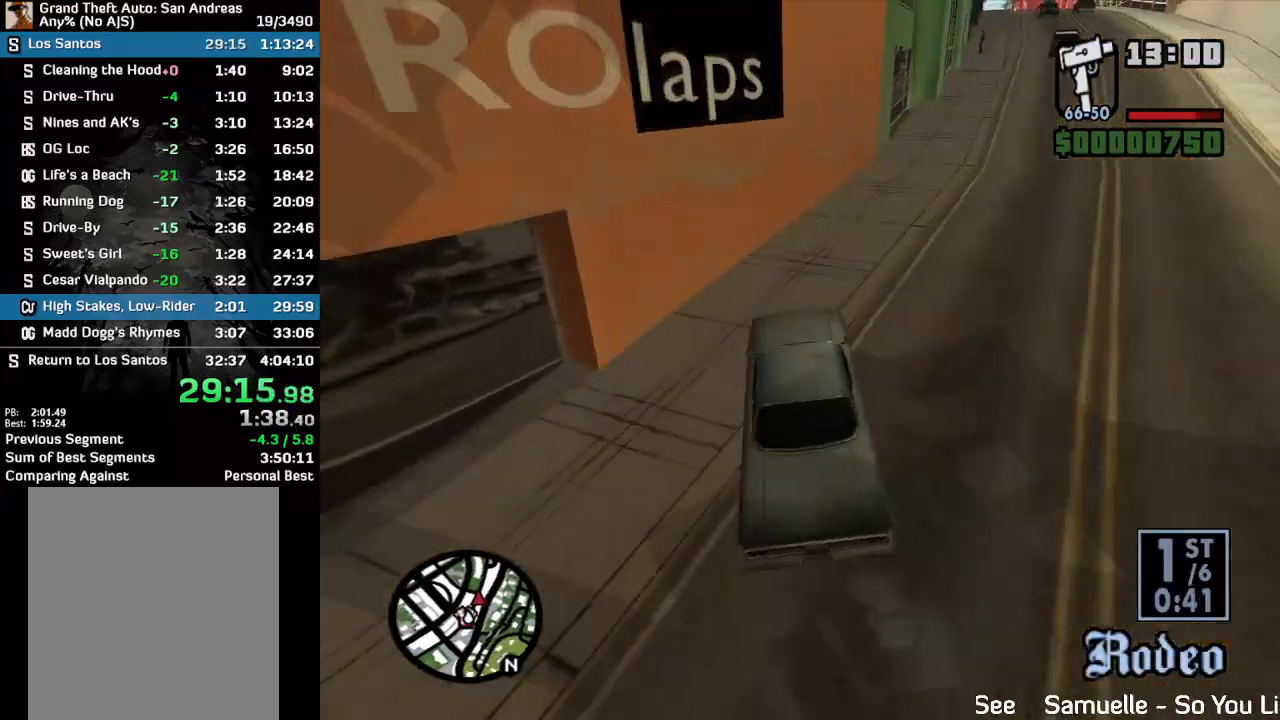
Gameplay with keyboard and mouse; each line is a JSON object with the keys and mouse buttons held at the frame after it. "events" lists presses ("down") and releases ("up") of "w", "mouse_left", "mouse_wheel" and "mouse_right" between this image and that frame as [ms after this image, input, new state], when the widget could be followed in between. "mouse_left", "mouse_wheel", "mouse_right" = the "left", "wheel", "right" buttons of the "mouse" list. No other keys are recorded. "wheel" means that the mouse wheel is clicked or scrolled. Mouse movement is not recorded.
{"keys": ["w"], "mouse": [], "events": []}
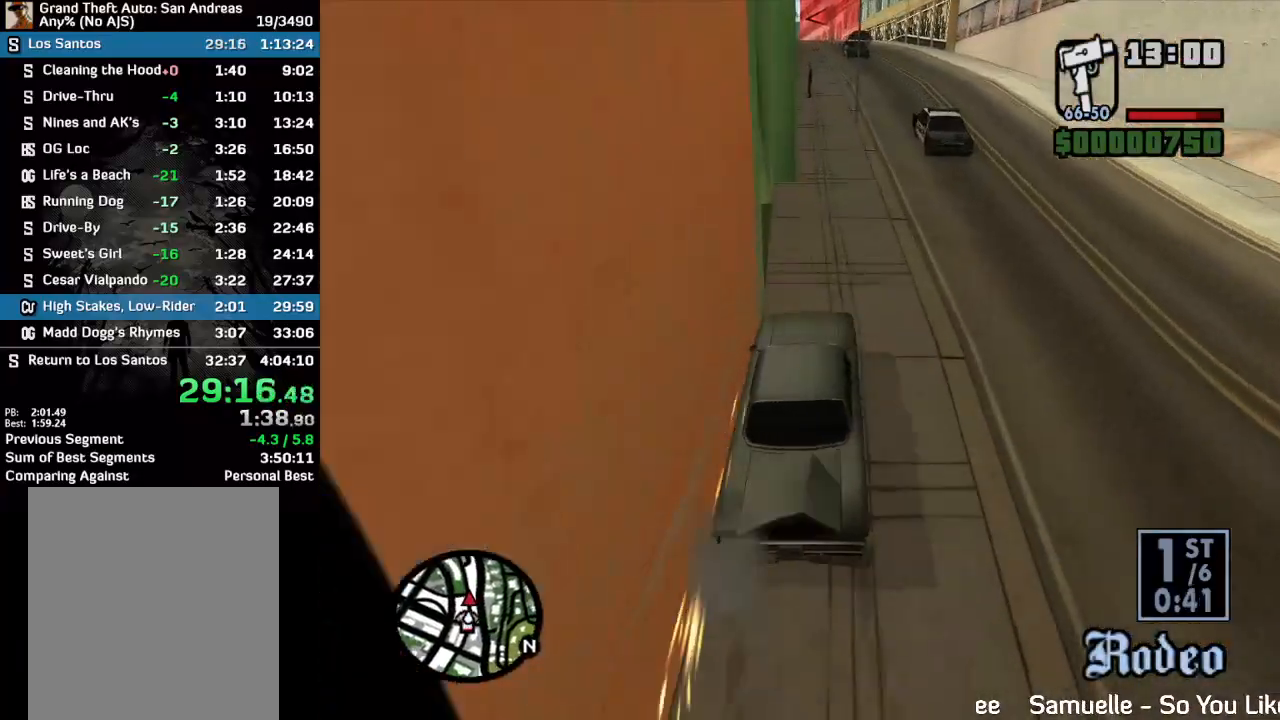
{"keys": [], "mouse": [], "events": [[267, "w", "up"]]}
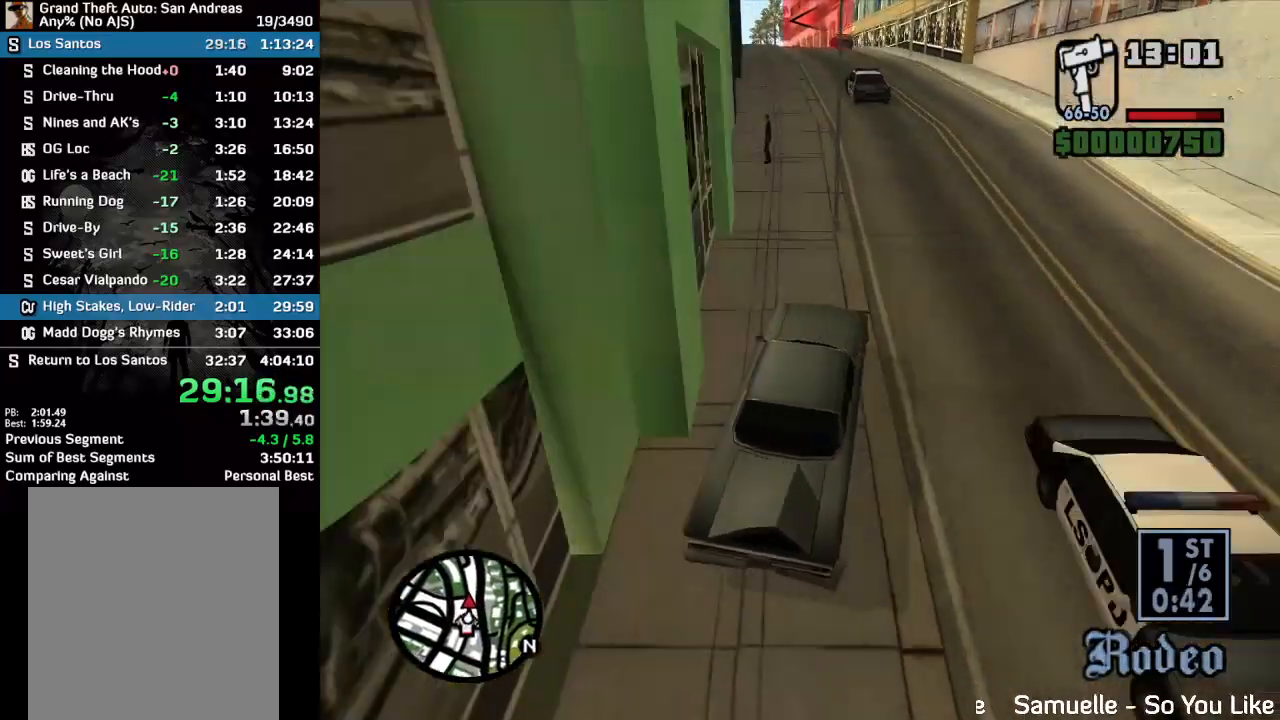
{"keys": [], "mouse": [], "events": []}
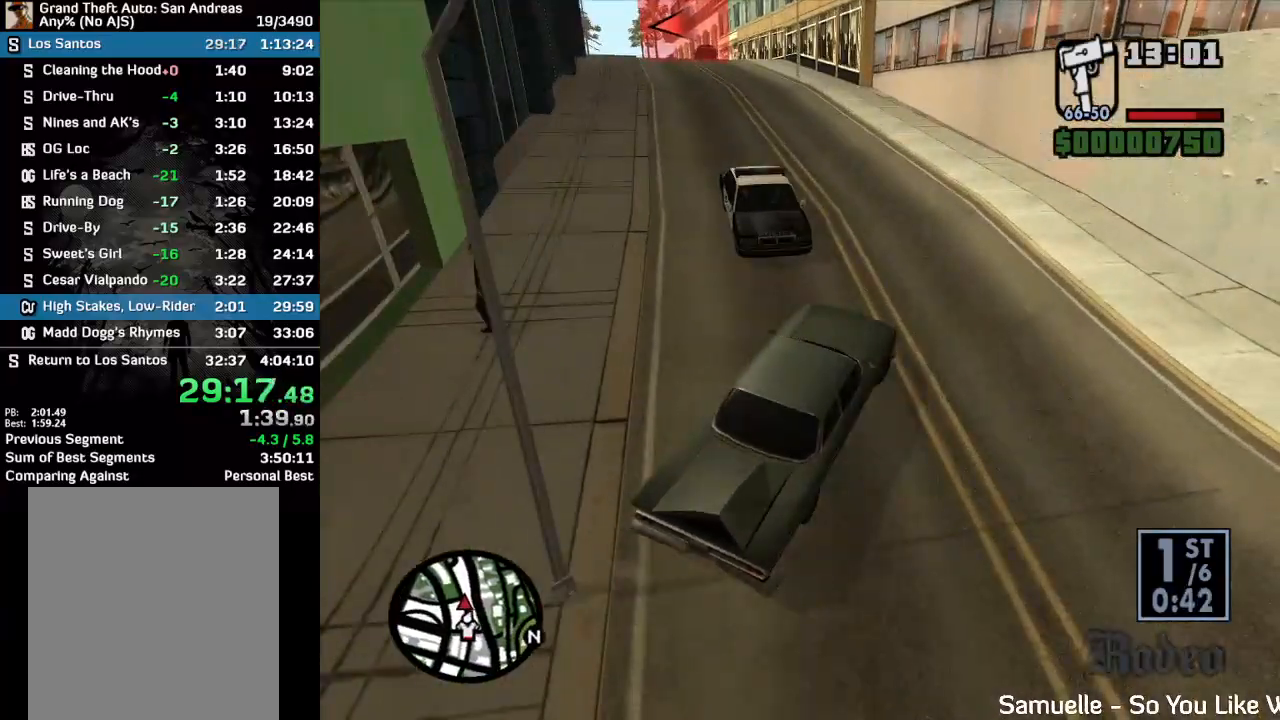
{"keys": ["w"], "mouse": [], "events": [[100, "w", "down"], [433, "w", "up"], [500, "w", "down"]]}
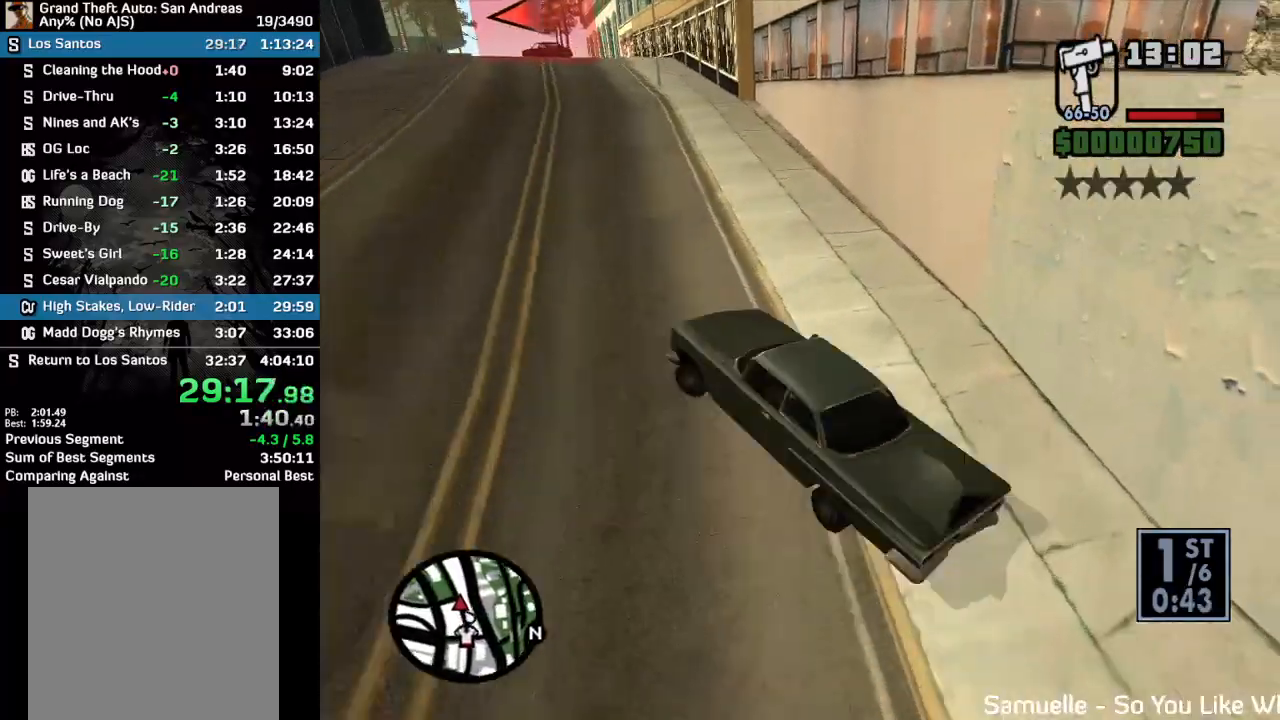
{"keys": ["w"], "mouse": [], "events": []}
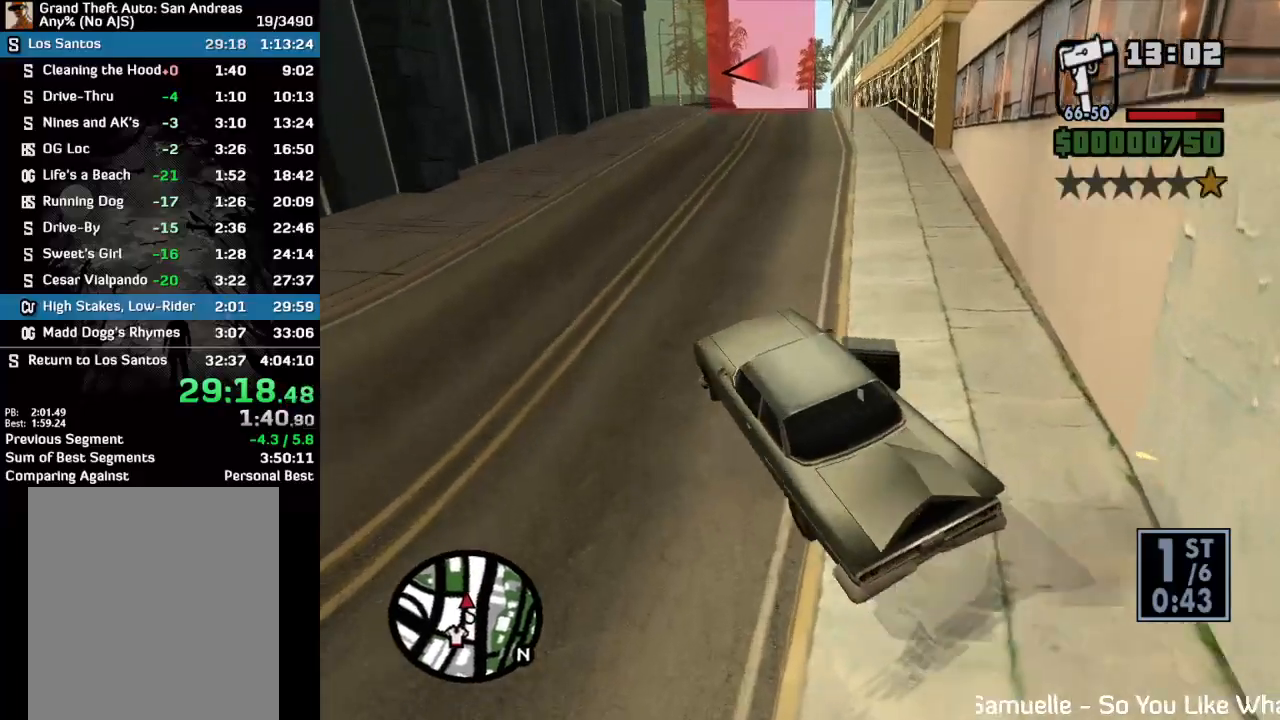
{"keys": ["w"], "mouse": [], "events": []}
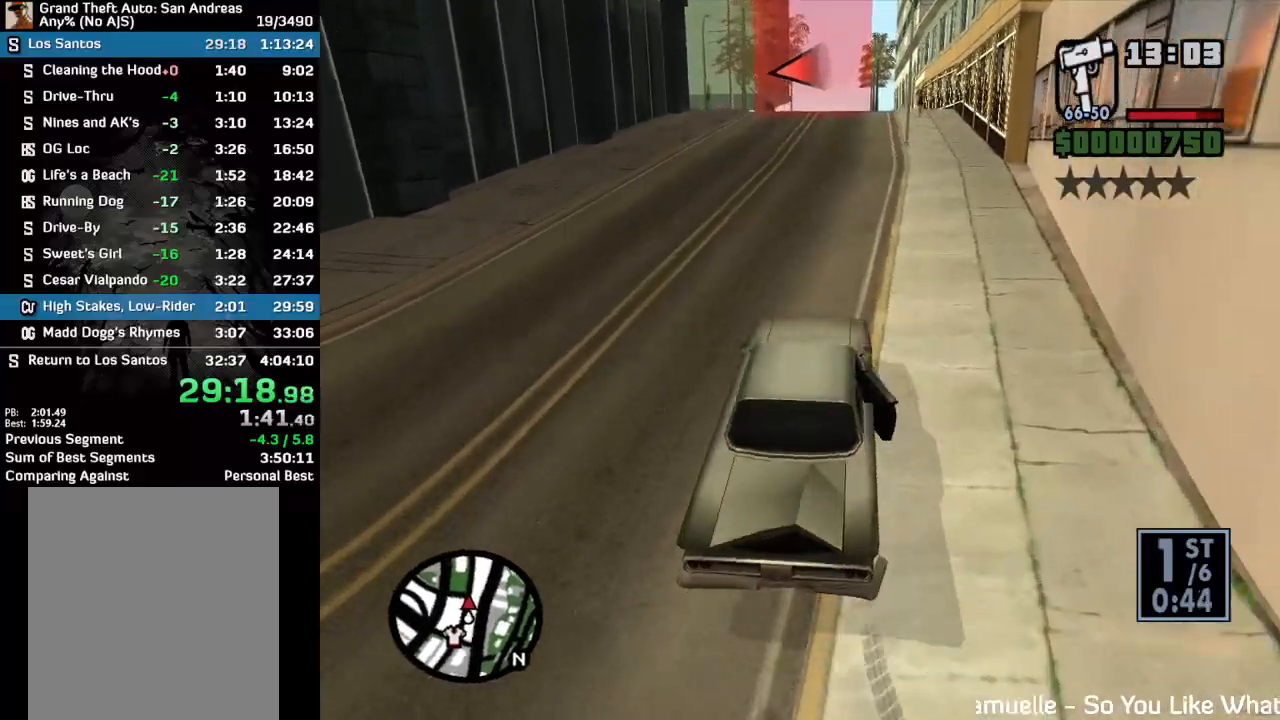
{"keys": ["w"], "mouse": [], "events": []}
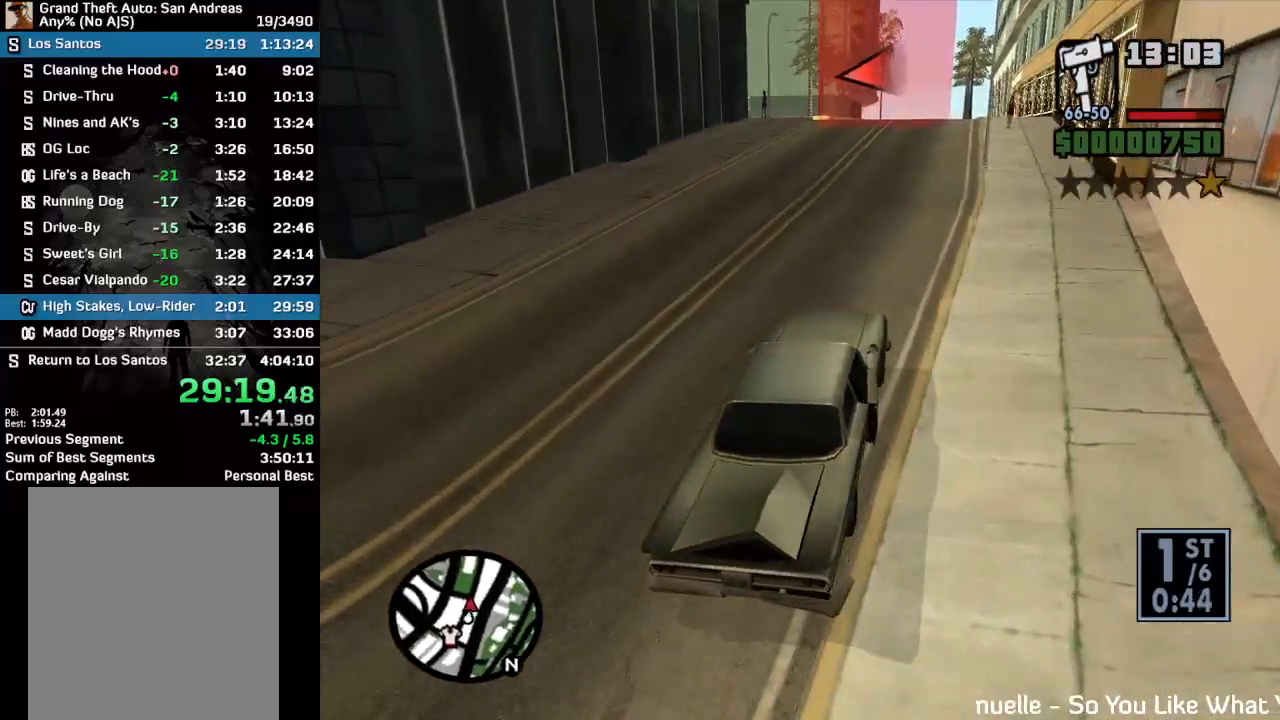
{"keys": ["w"], "mouse": [], "events": []}
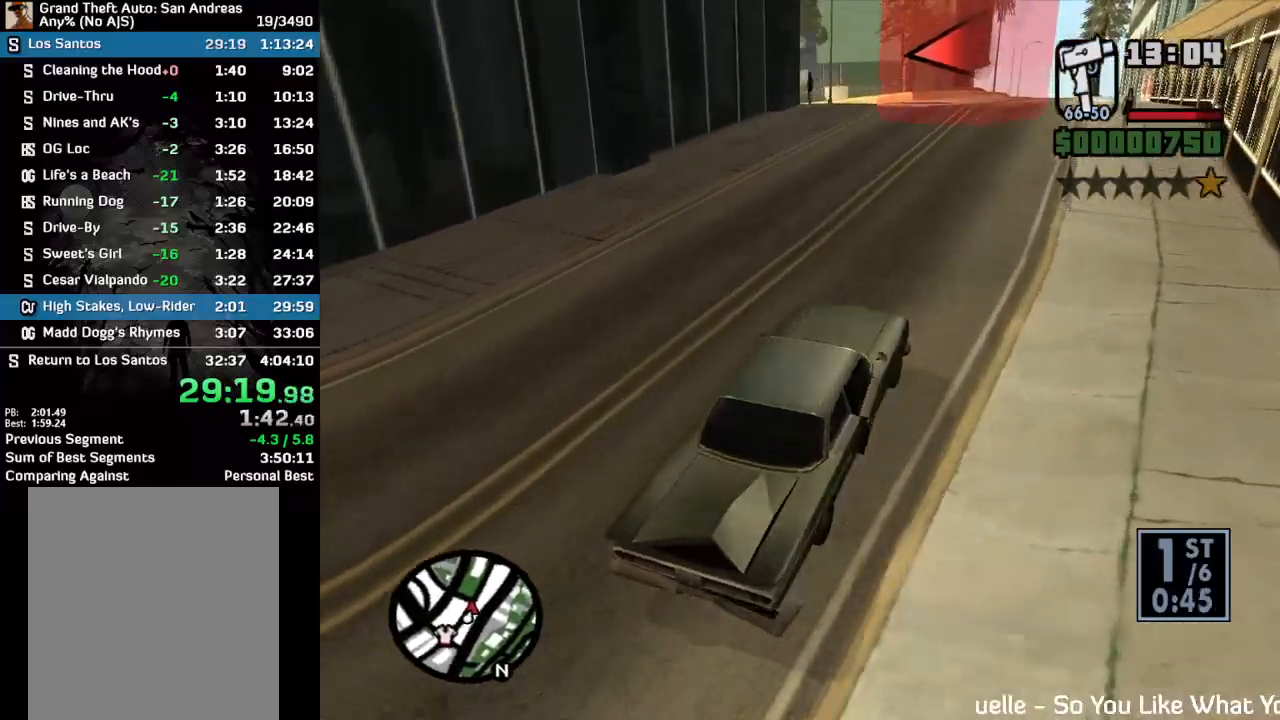
{"keys": ["w"], "mouse": [], "events": []}
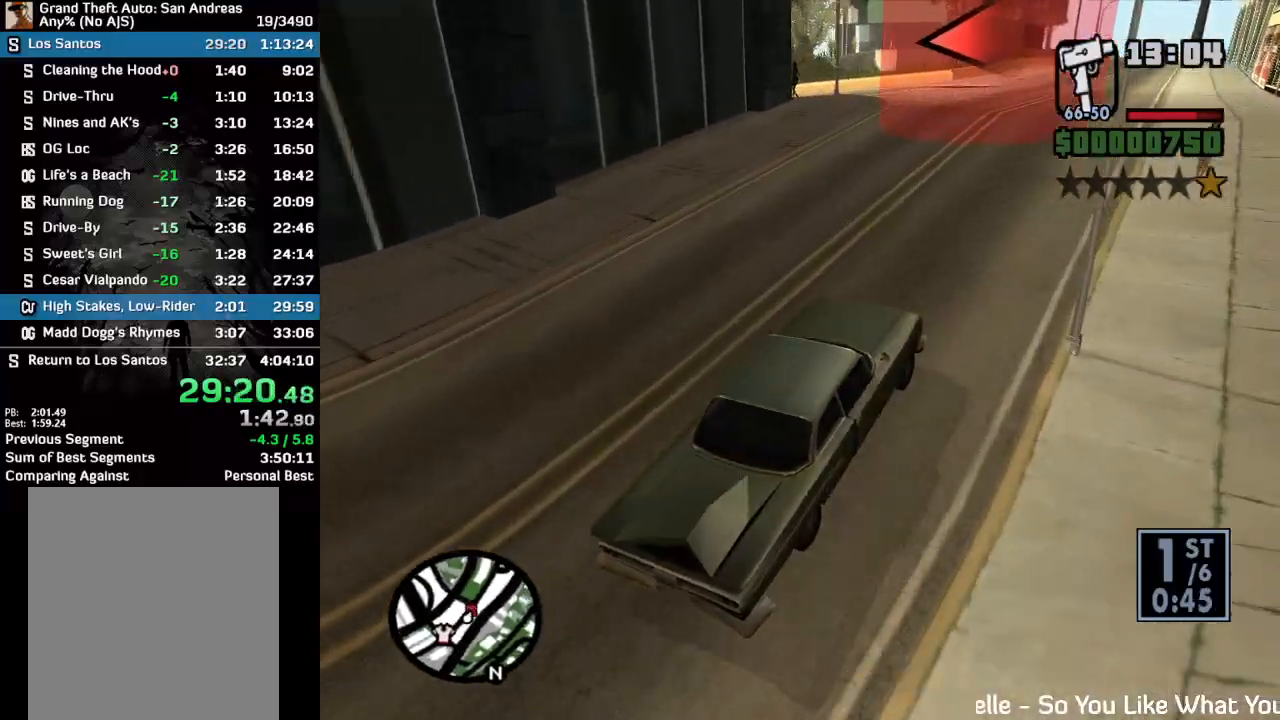
{"keys": ["w"], "mouse": [], "events": []}
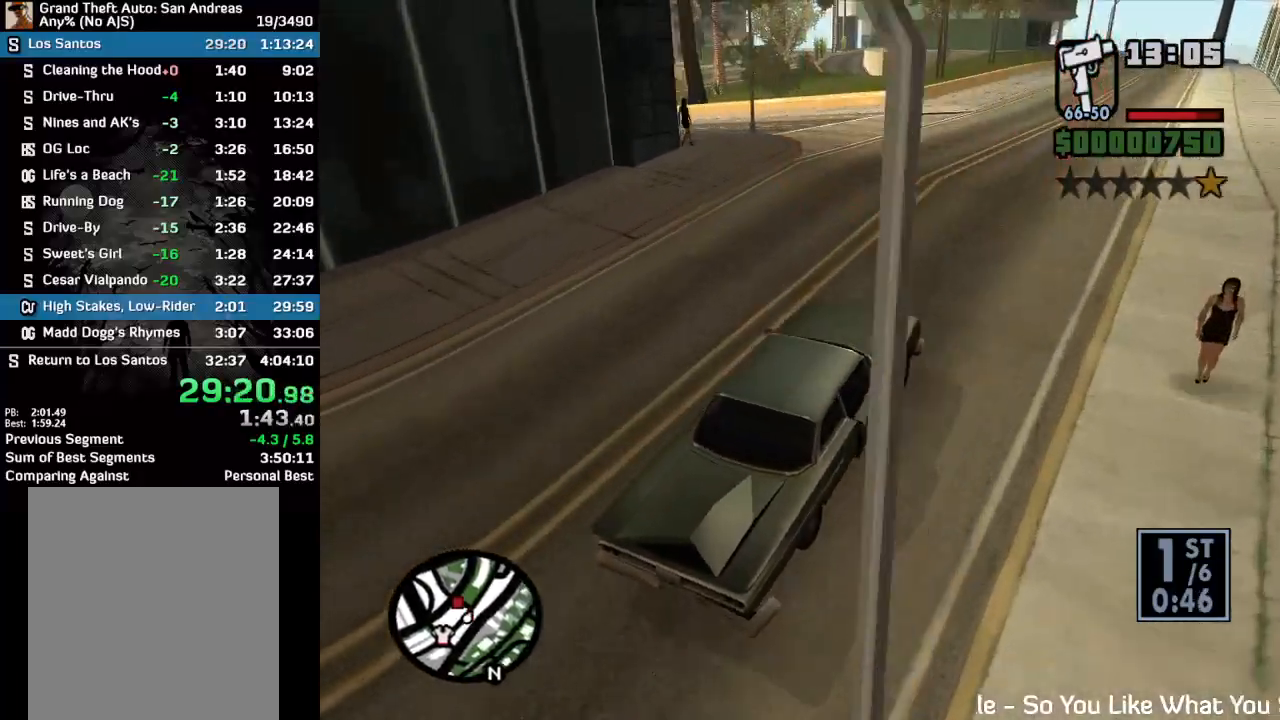
{"keys": ["w"], "mouse": [], "events": []}
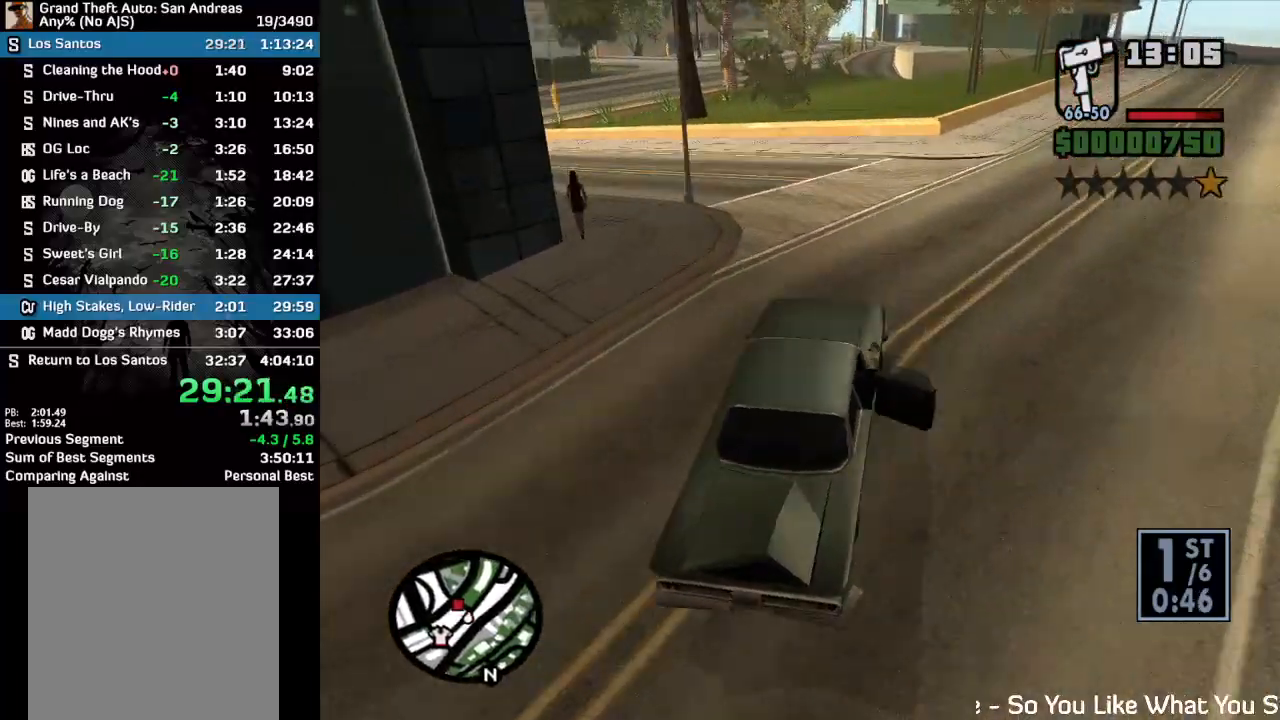
{"keys": ["w"], "mouse": [], "events": []}
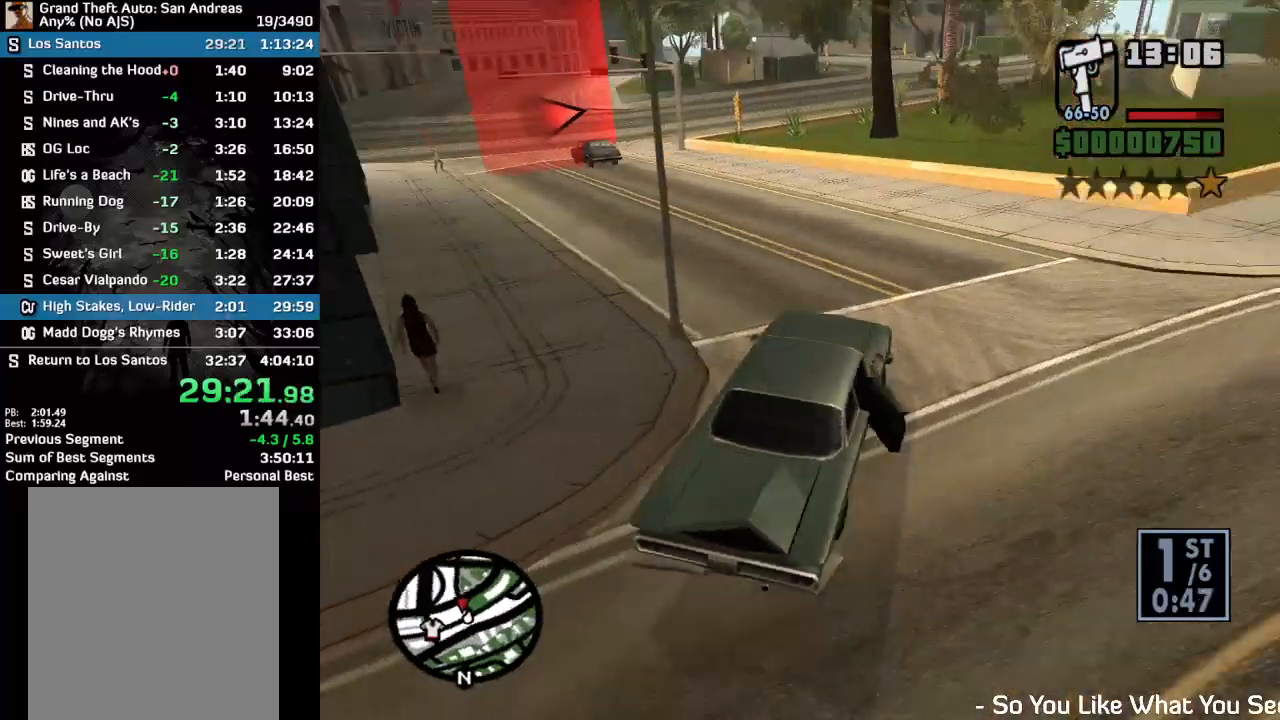
{"keys": ["w"], "mouse": [], "events": []}
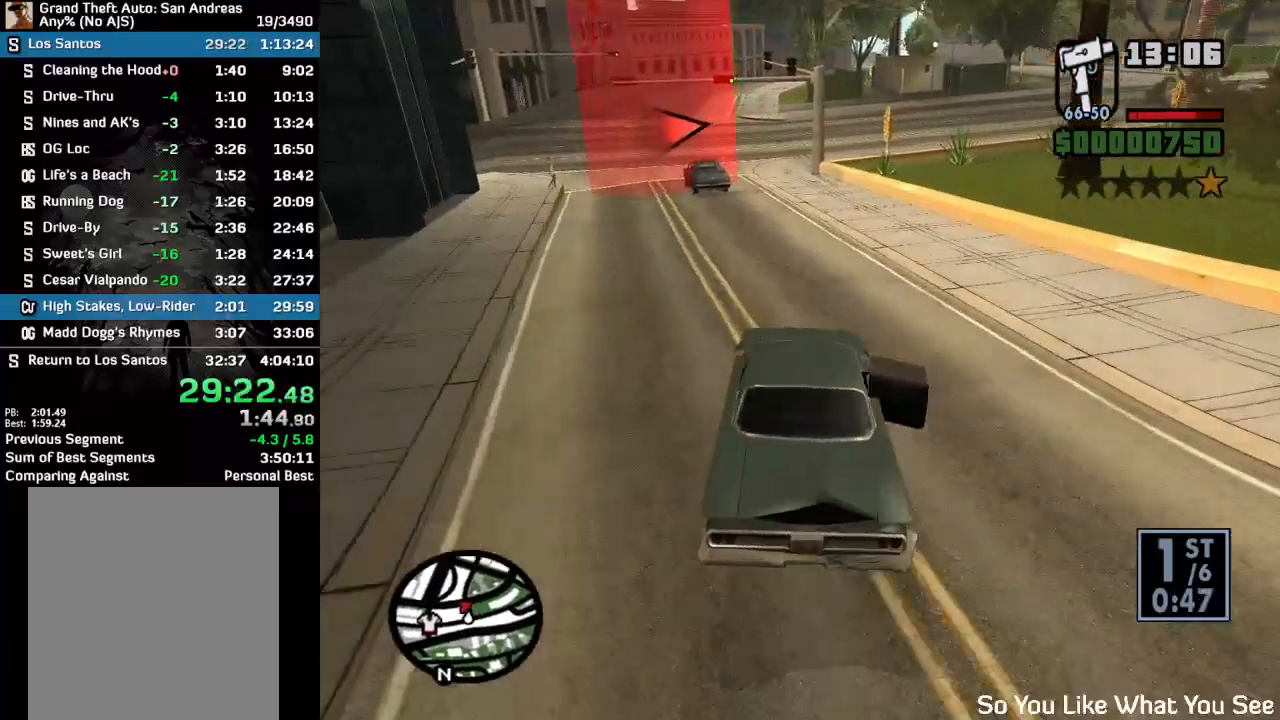
{"keys": ["w"], "mouse": [], "events": []}
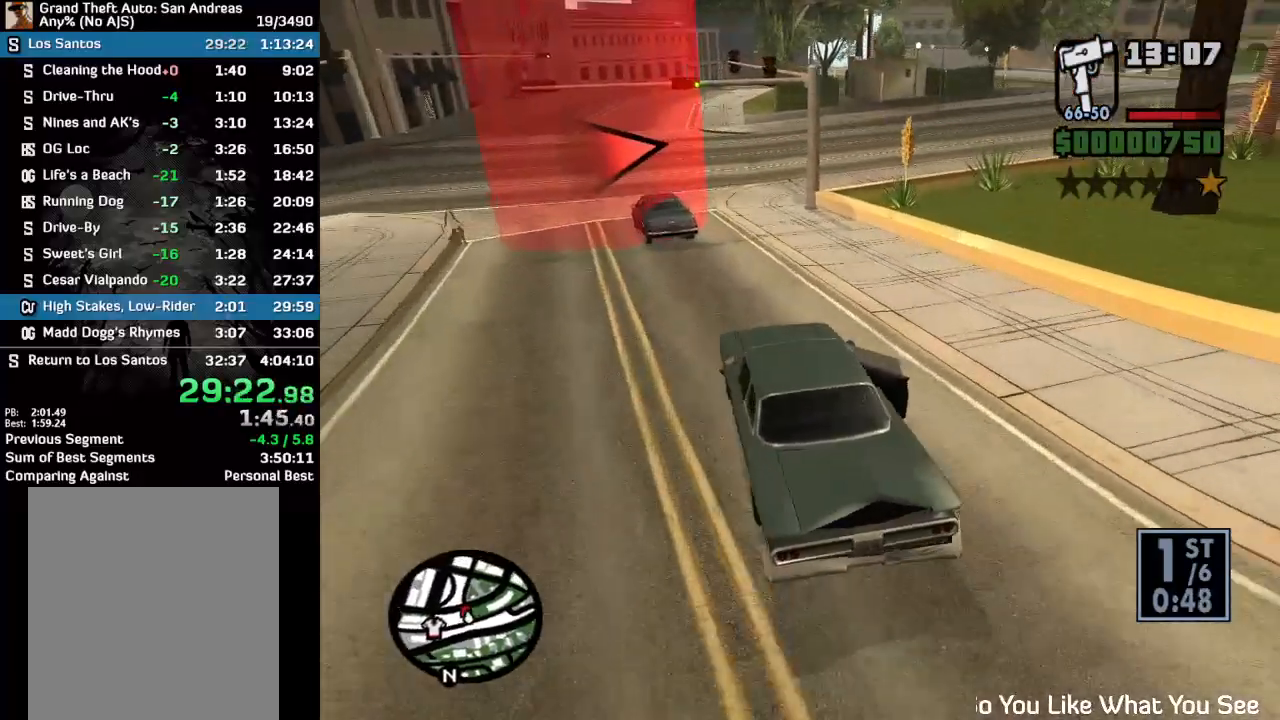
{"keys": ["w"], "mouse": [], "events": []}
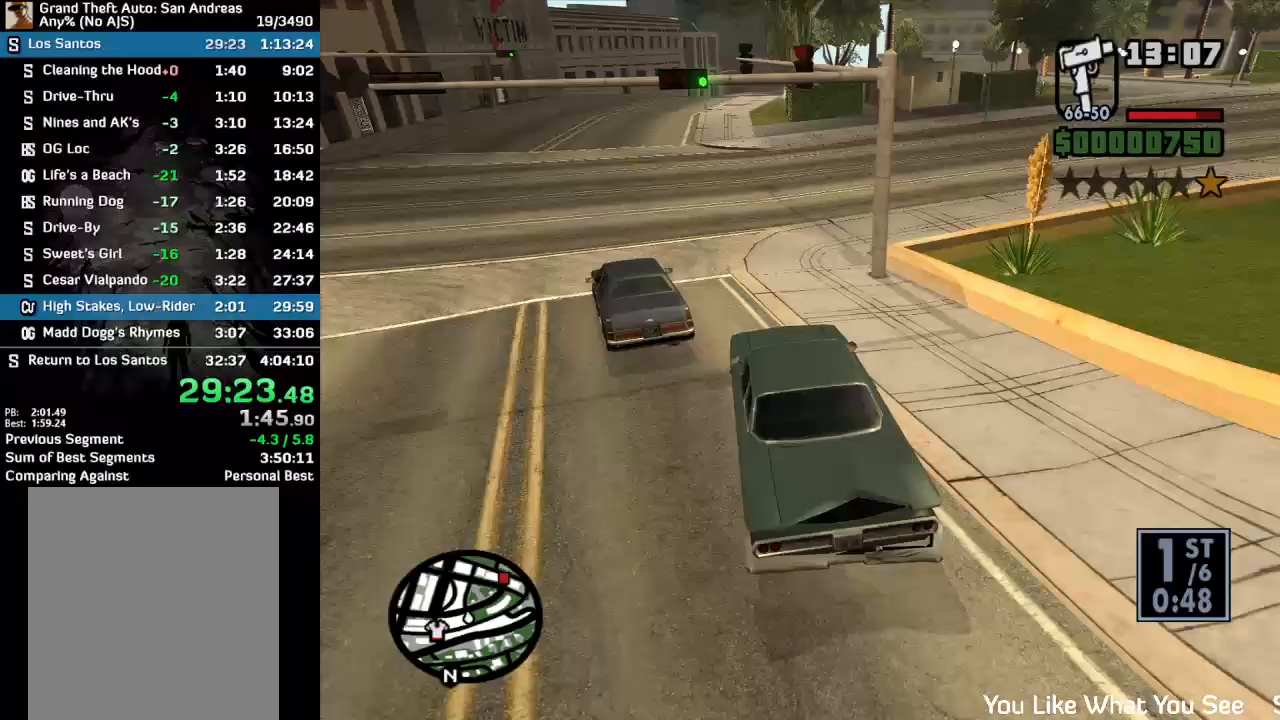
{"keys": ["w"], "mouse": [], "events": []}
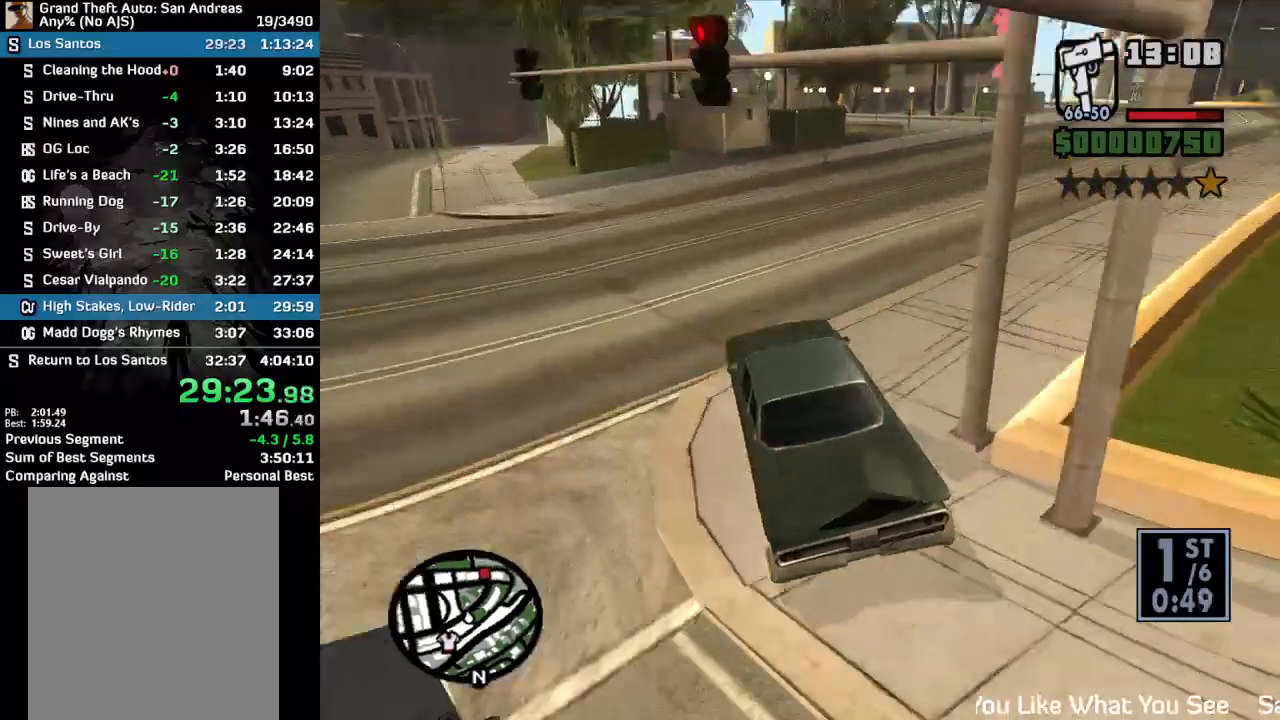
{"keys": ["w"], "mouse": [], "events": []}
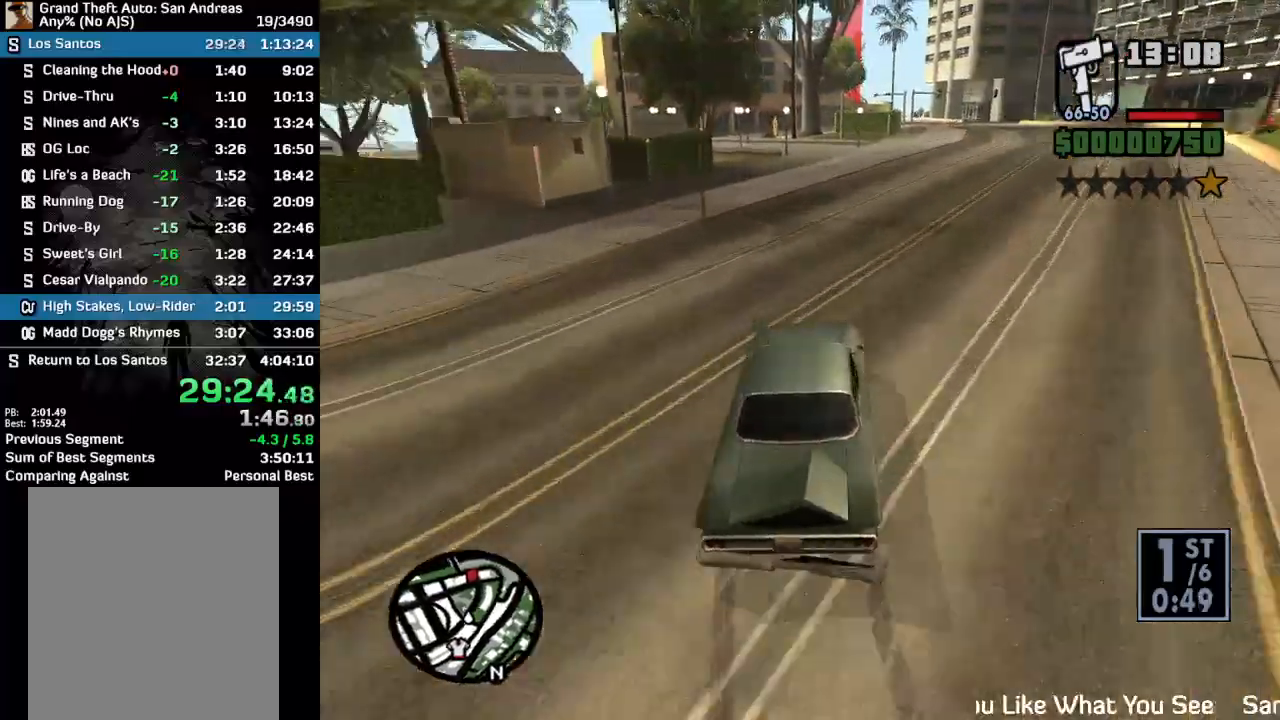
{"keys": ["w"], "mouse": [], "events": []}
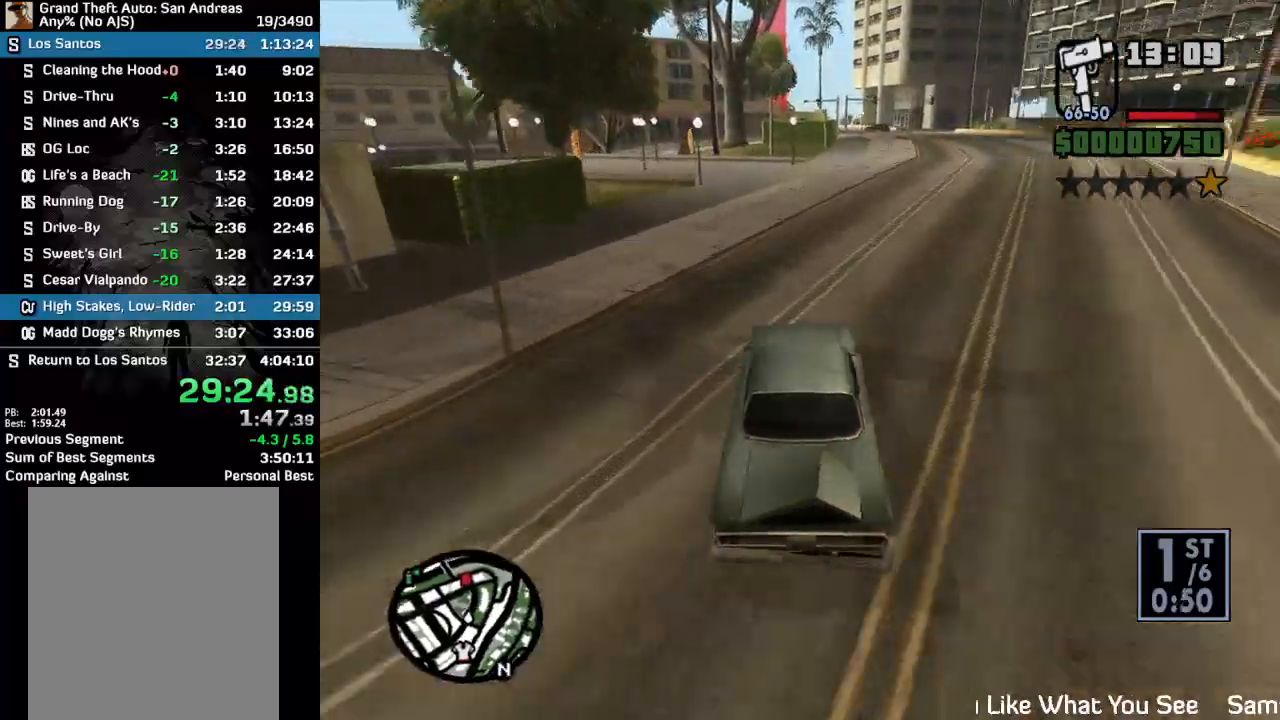
{"keys": ["w"], "mouse": [], "events": []}
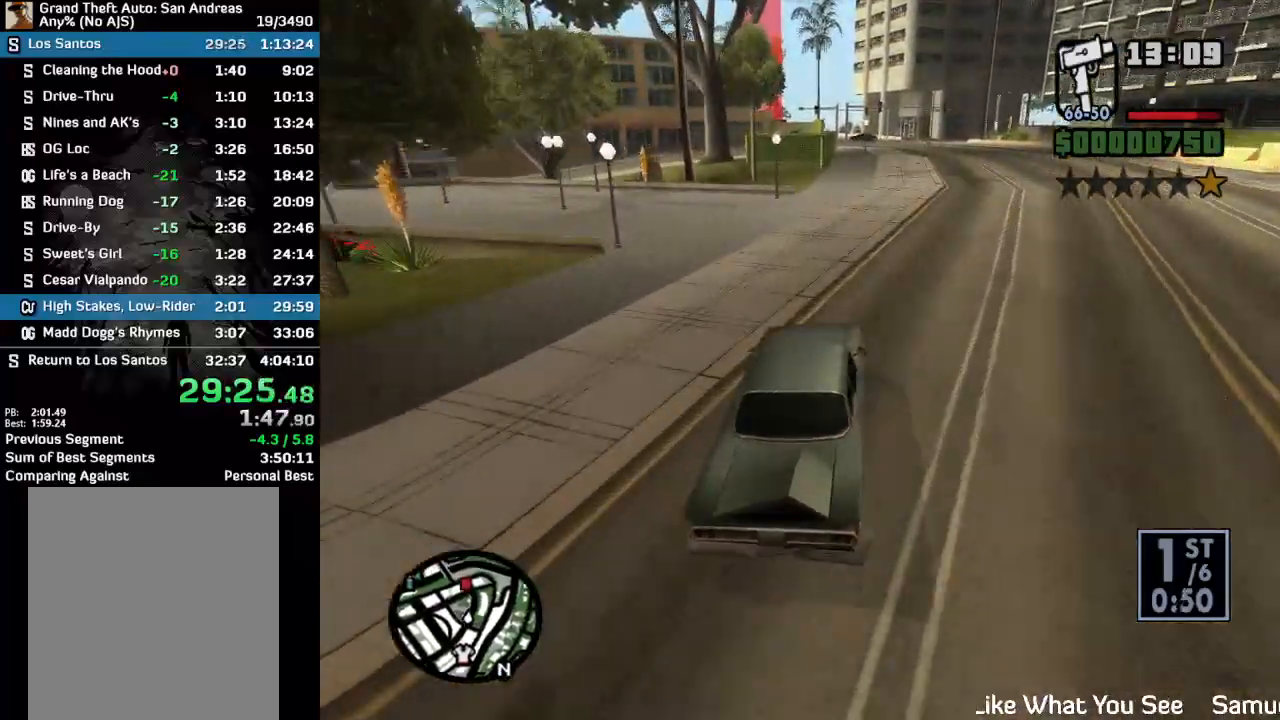
{"keys": ["w"], "mouse": [], "events": []}
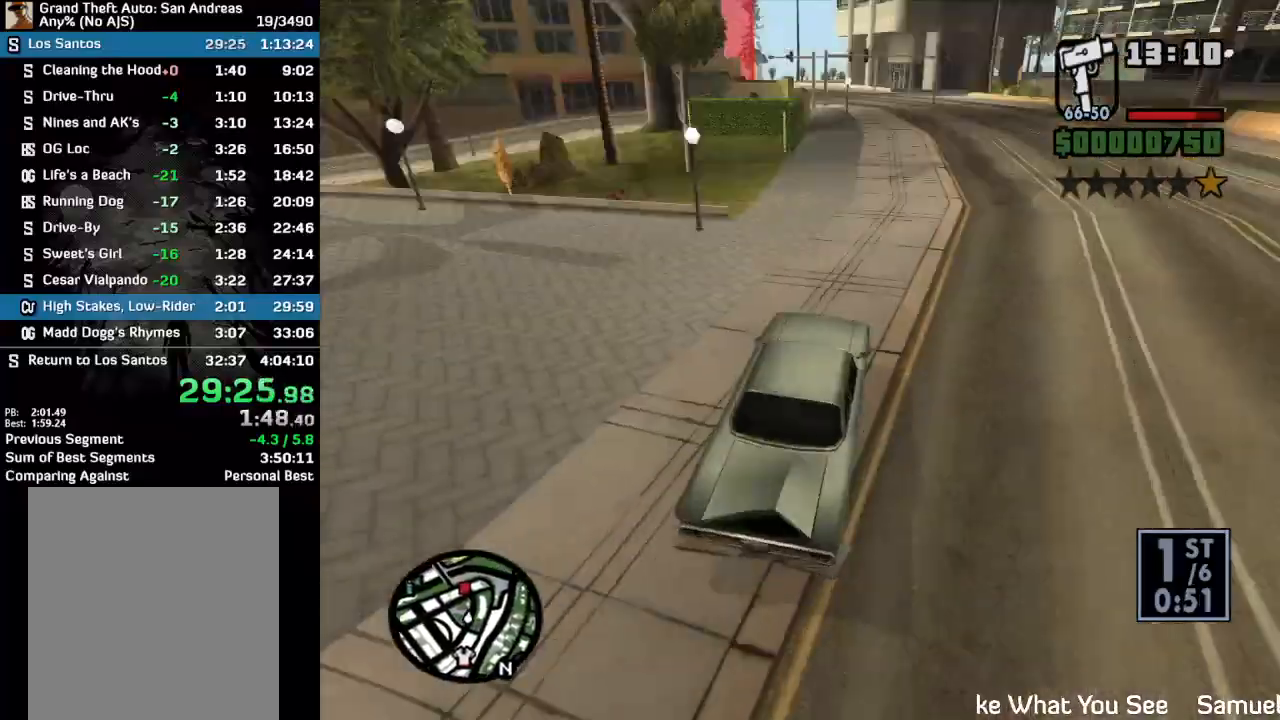
{"keys": ["w"], "mouse": [], "events": []}
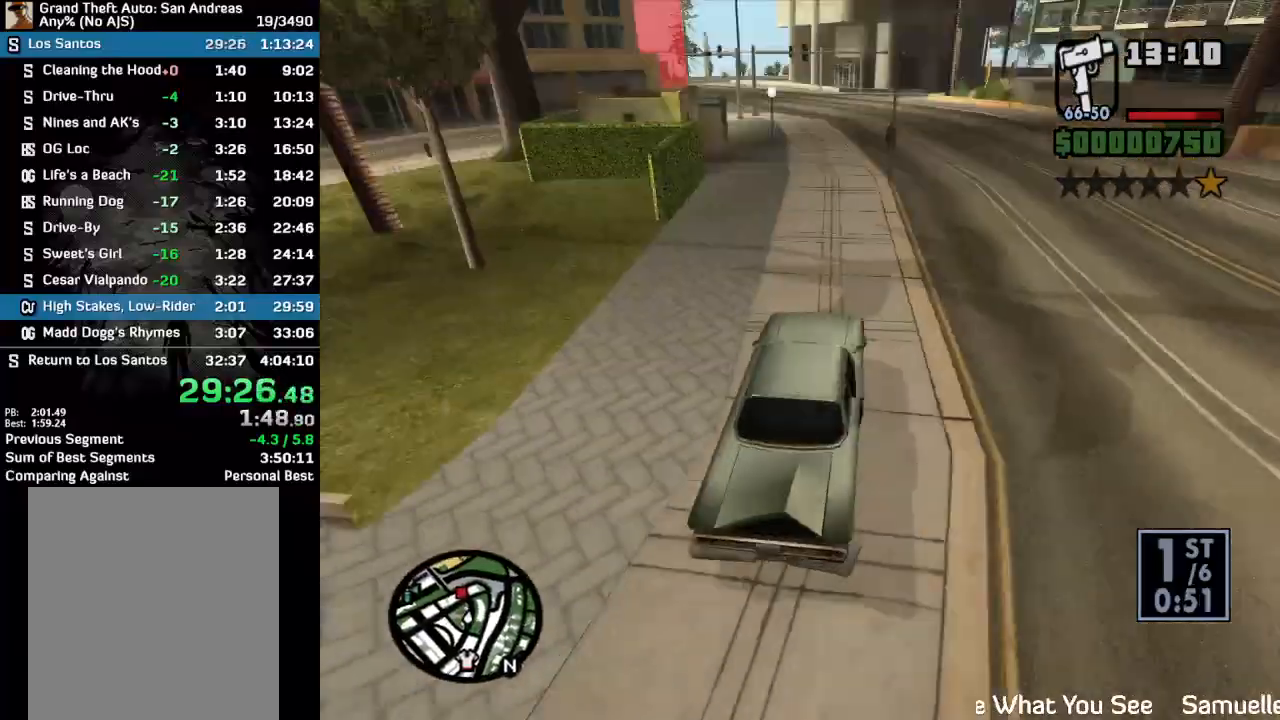
{"keys": ["w"], "mouse": [], "events": []}
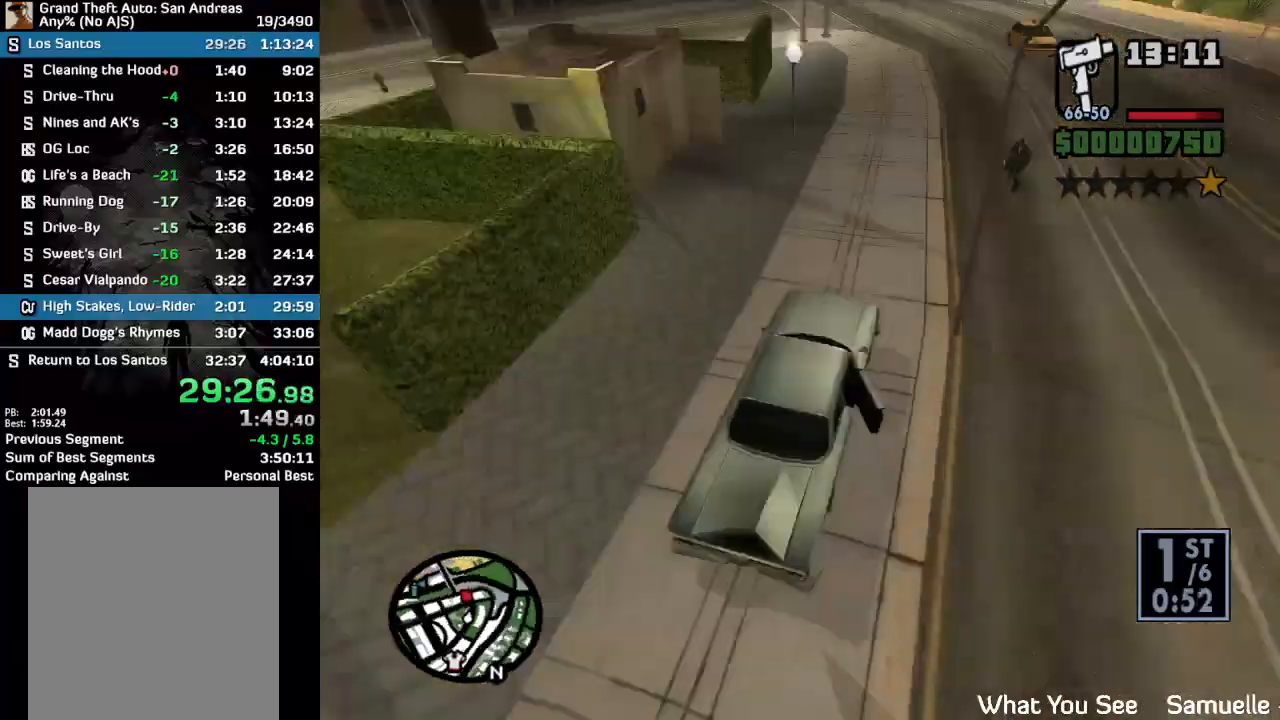
{"keys": ["w"], "mouse": [], "events": []}
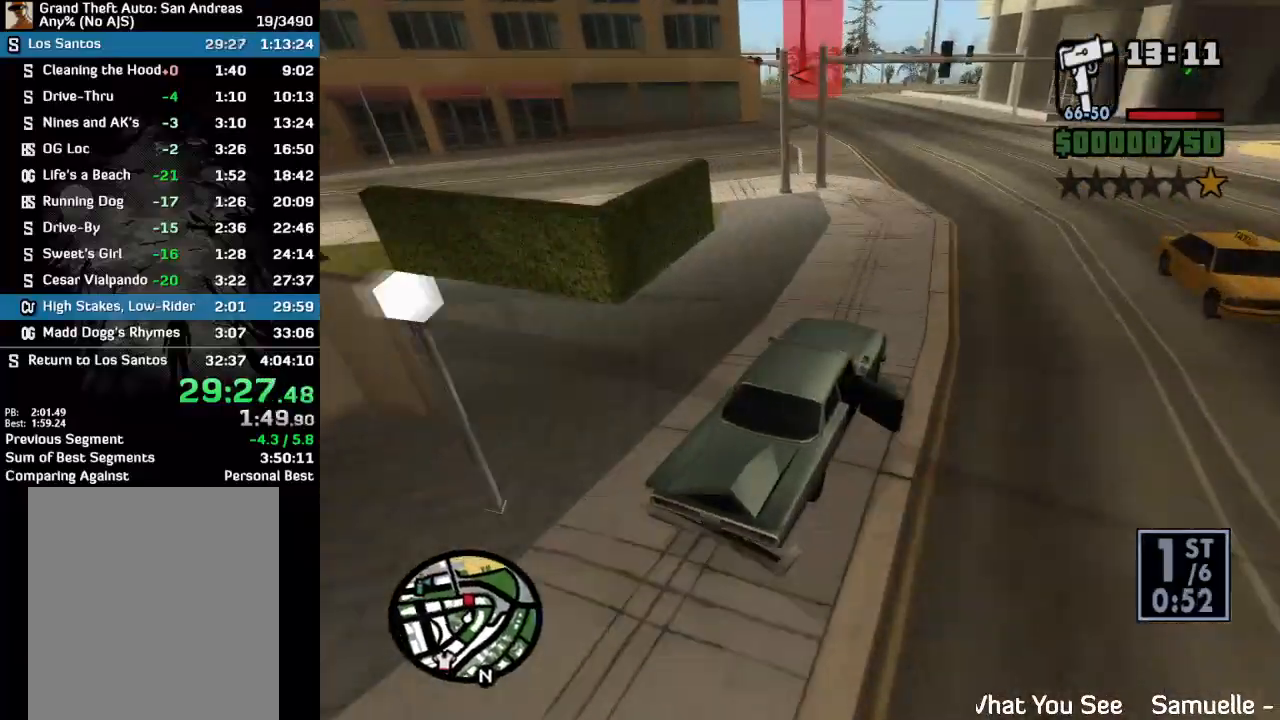
{"keys": ["w"], "mouse": [], "events": []}
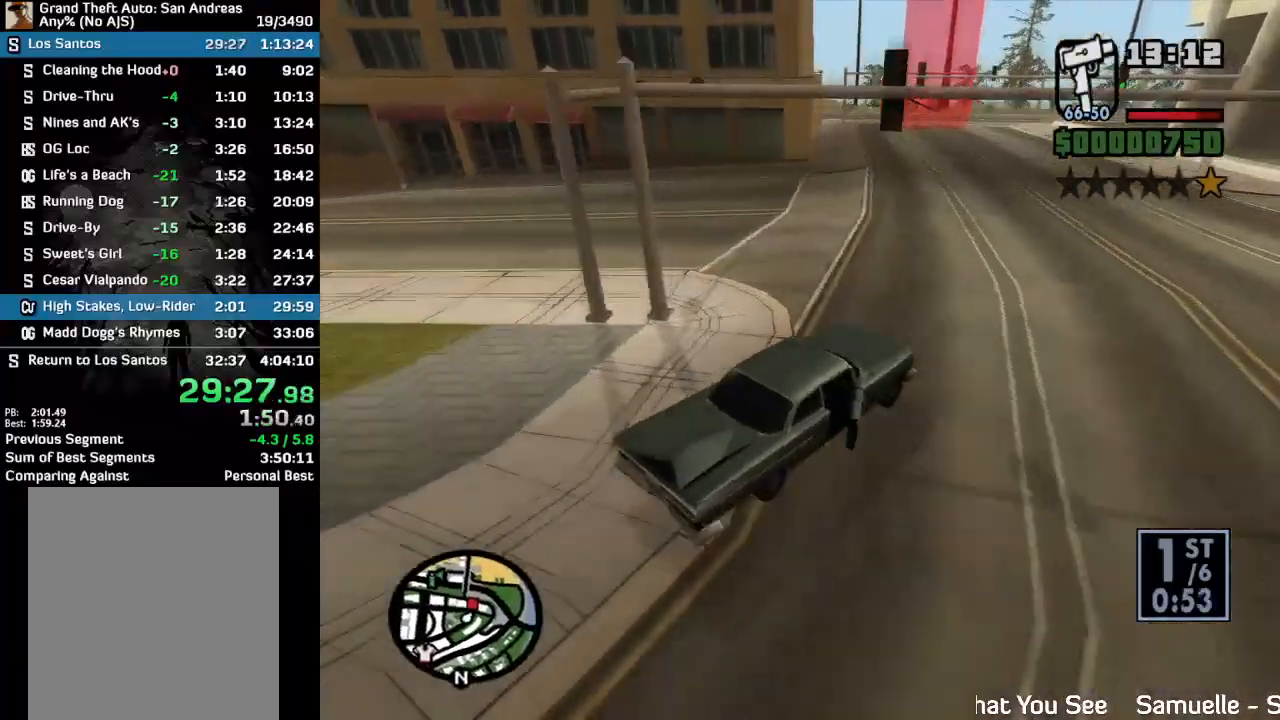
{"keys": ["w"], "mouse": [], "events": []}
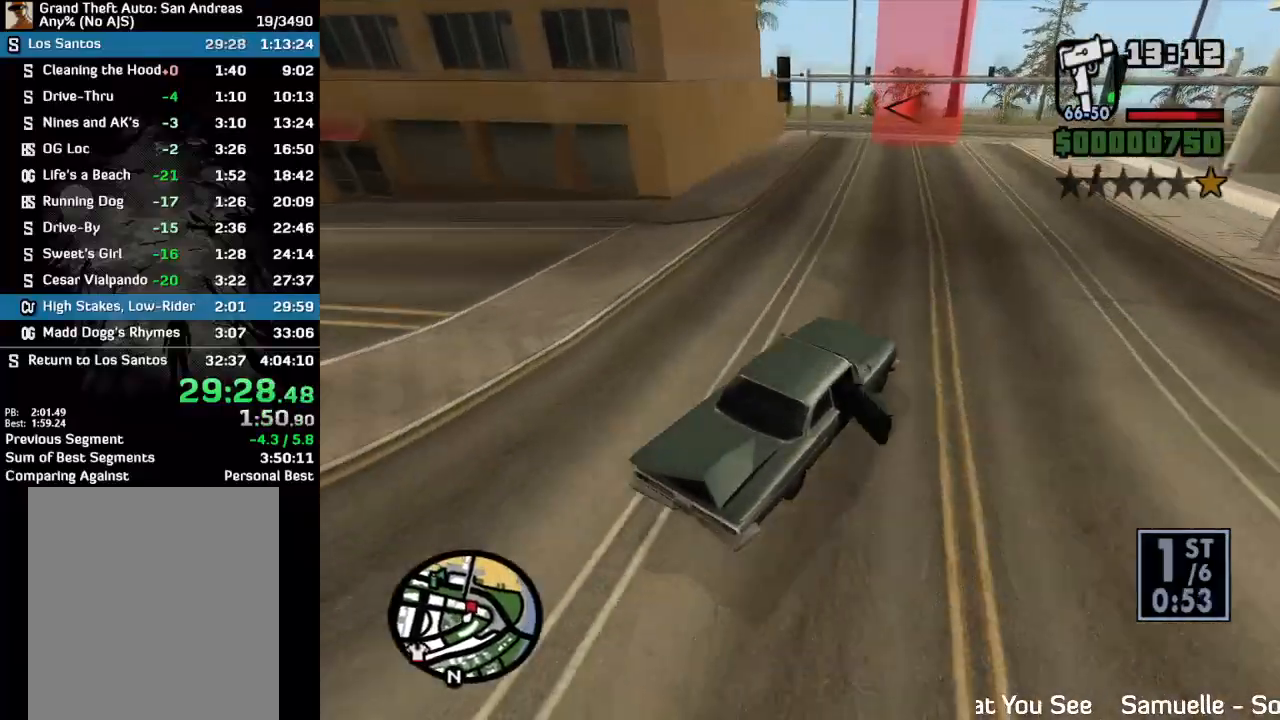
{"keys": ["w"], "mouse": [], "events": []}
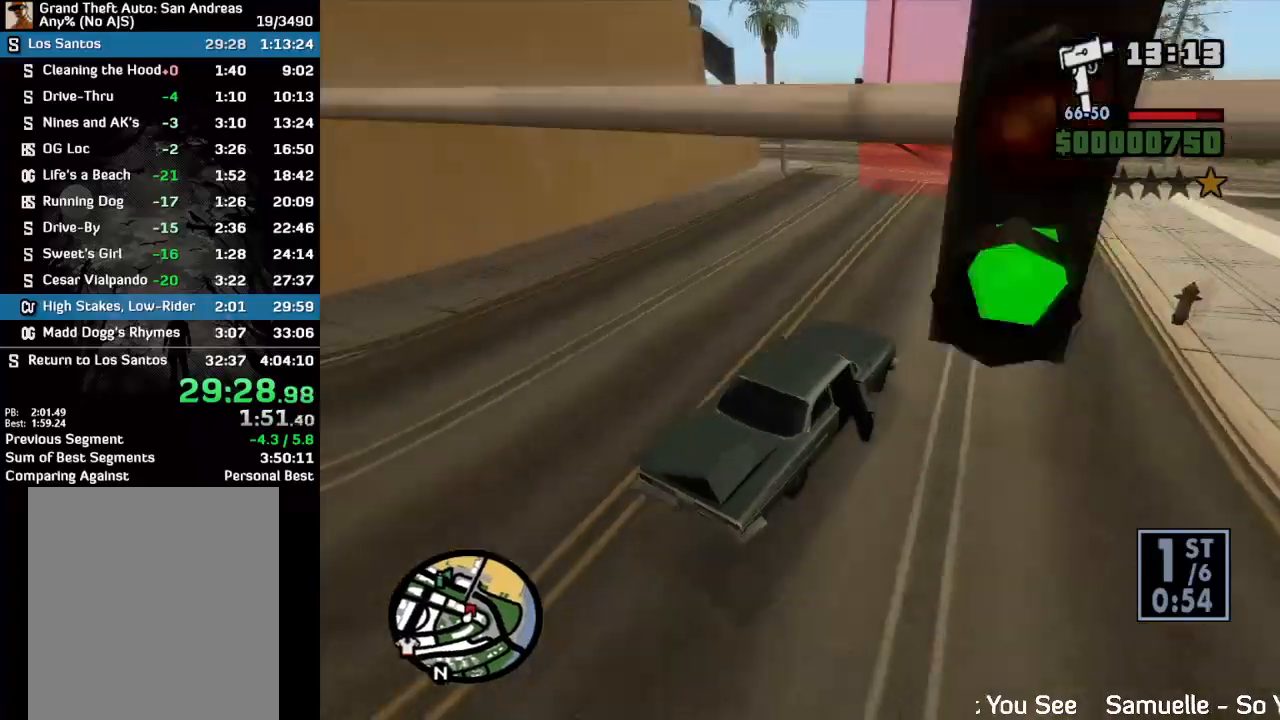
{"keys": [], "mouse": [], "events": [[400, "w", "up"]]}
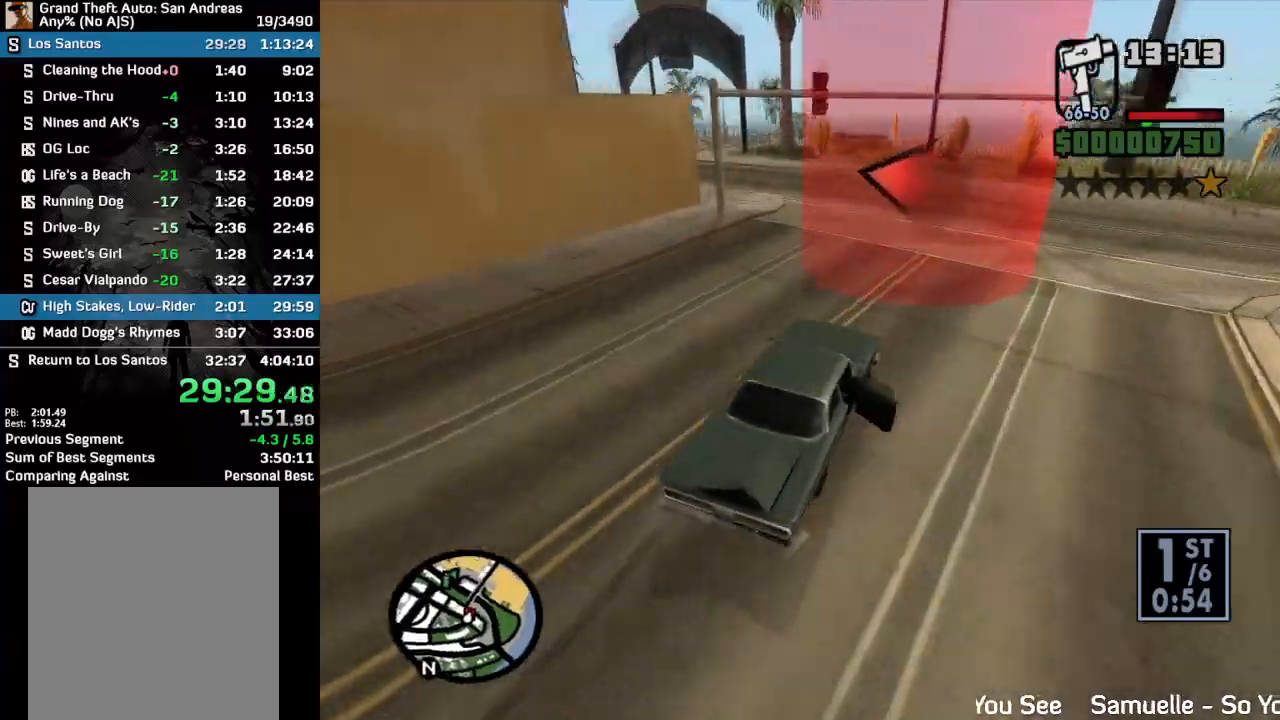
{"keys": ["w"], "mouse": [], "events": [[433, "w", "down"]]}
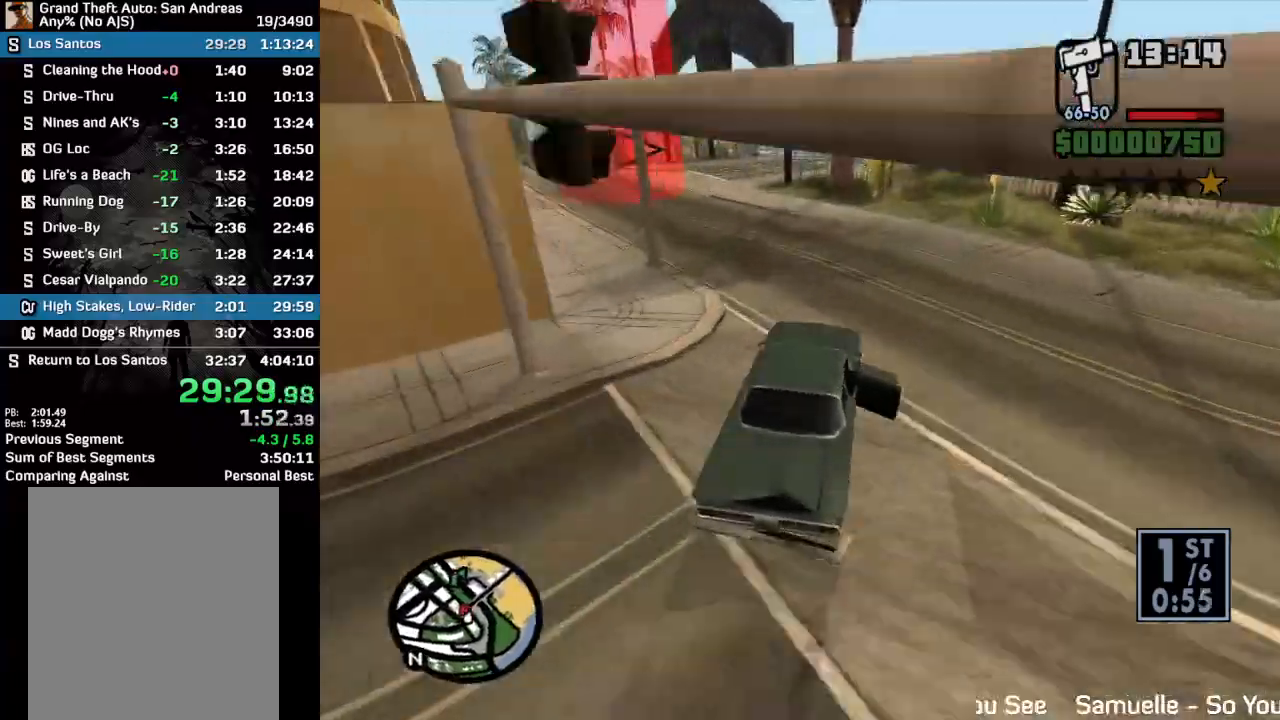
{"keys": [], "mouse": [], "events": [[300, "w", "up"]]}
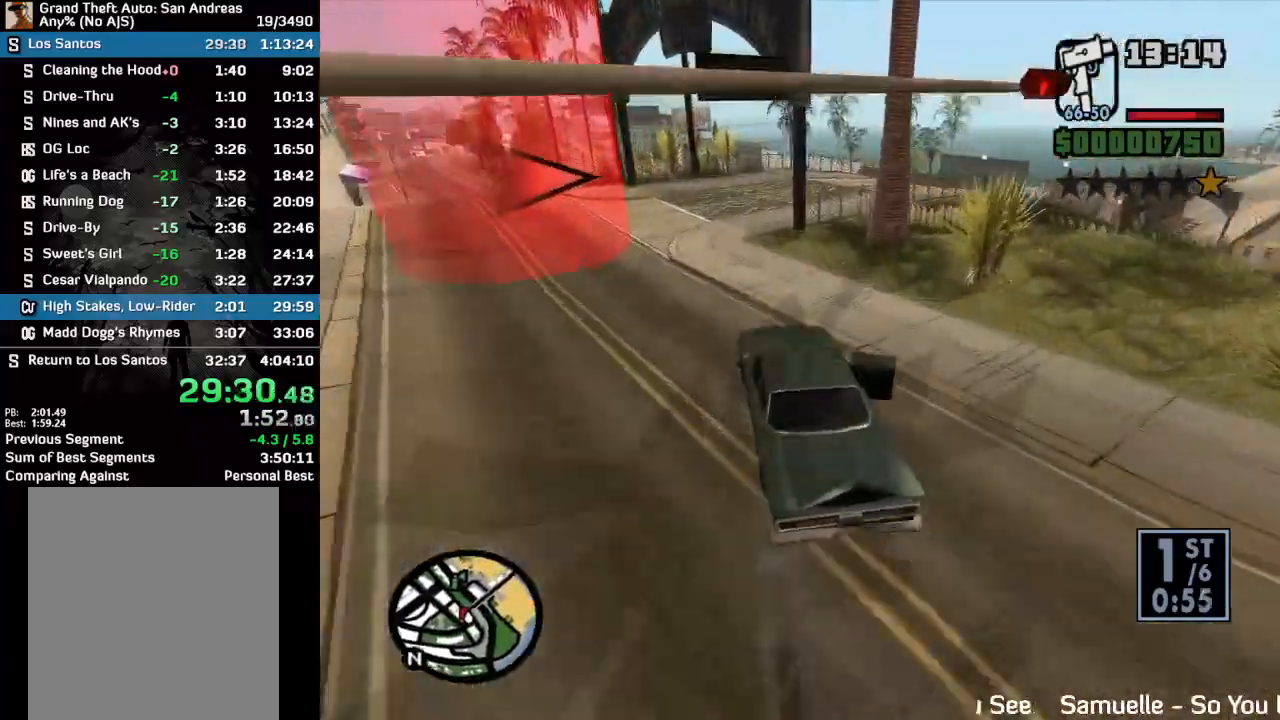
{"keys": [], "mouse": [], "events": []}